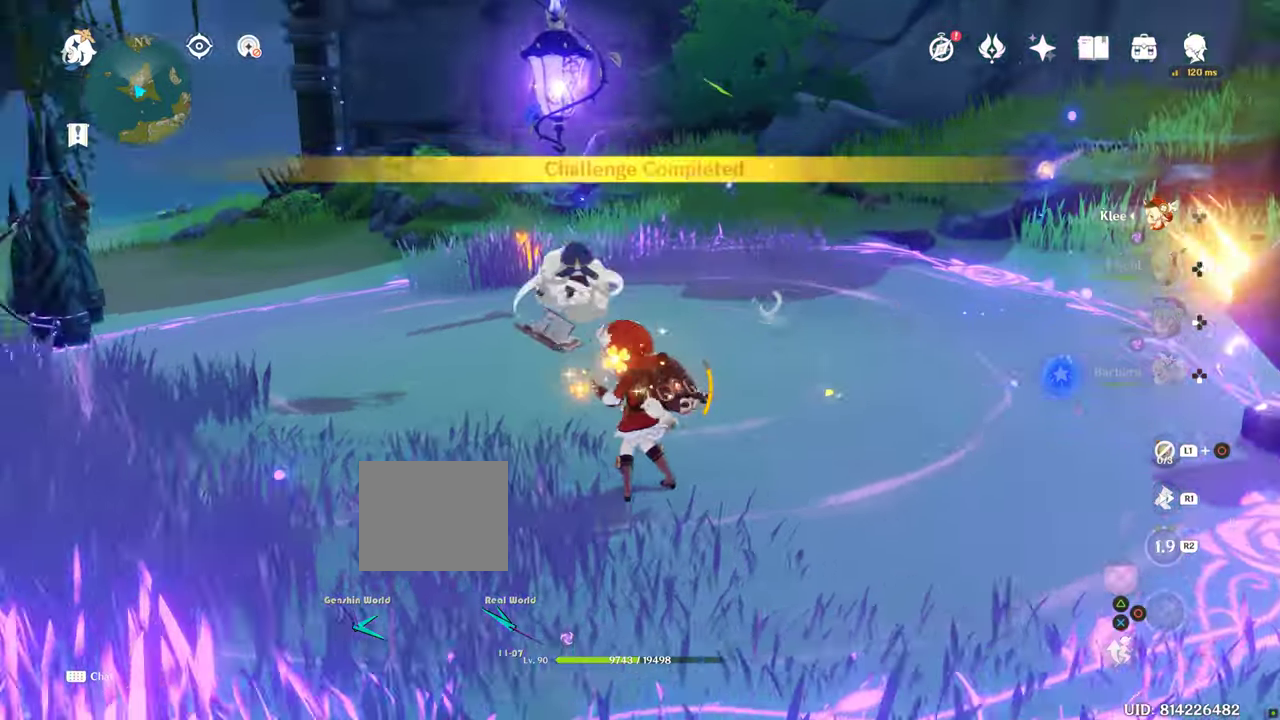
Gameplay with a controller (PlayStation layout); each line is a JSON object with the inputs held at the frame after it (dt_ms = milliseconds from this image to that frame). "events" lists button and stick changes between this image and that frame as [ms after this image, input, new state], when the widget could be followed in between. Not read: CIRCLE DPAD_LEFT DPAD_RIGHT L1 L3 R3 TRIANGLE.
{"dt_ms": 500, "buttons": [], "left_stick": "left", "right_stick": "center", "events": [[100, "right_stick", "down-left"], [200, "right_stick", "center"]]}
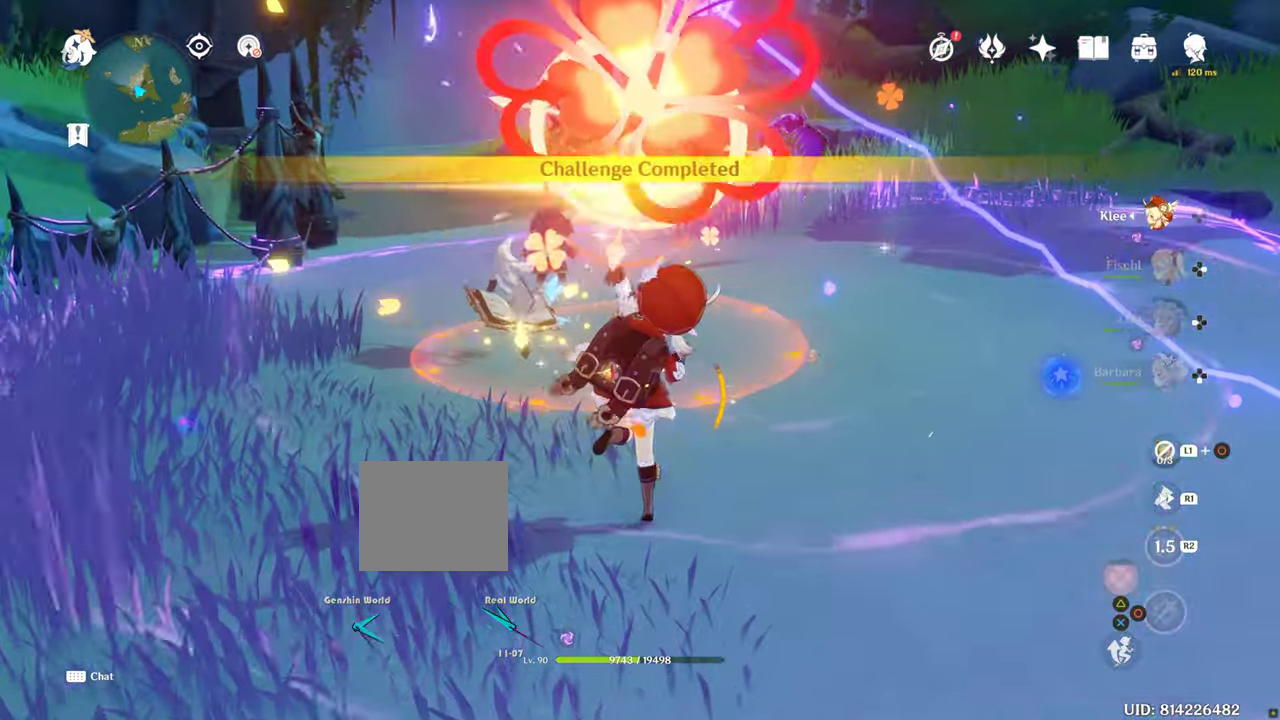
{"dt_ms": 500, "buttons": [], "left_stick": "center", "right_stick": "center", "events": [[350, "left_stick", "center"]]}
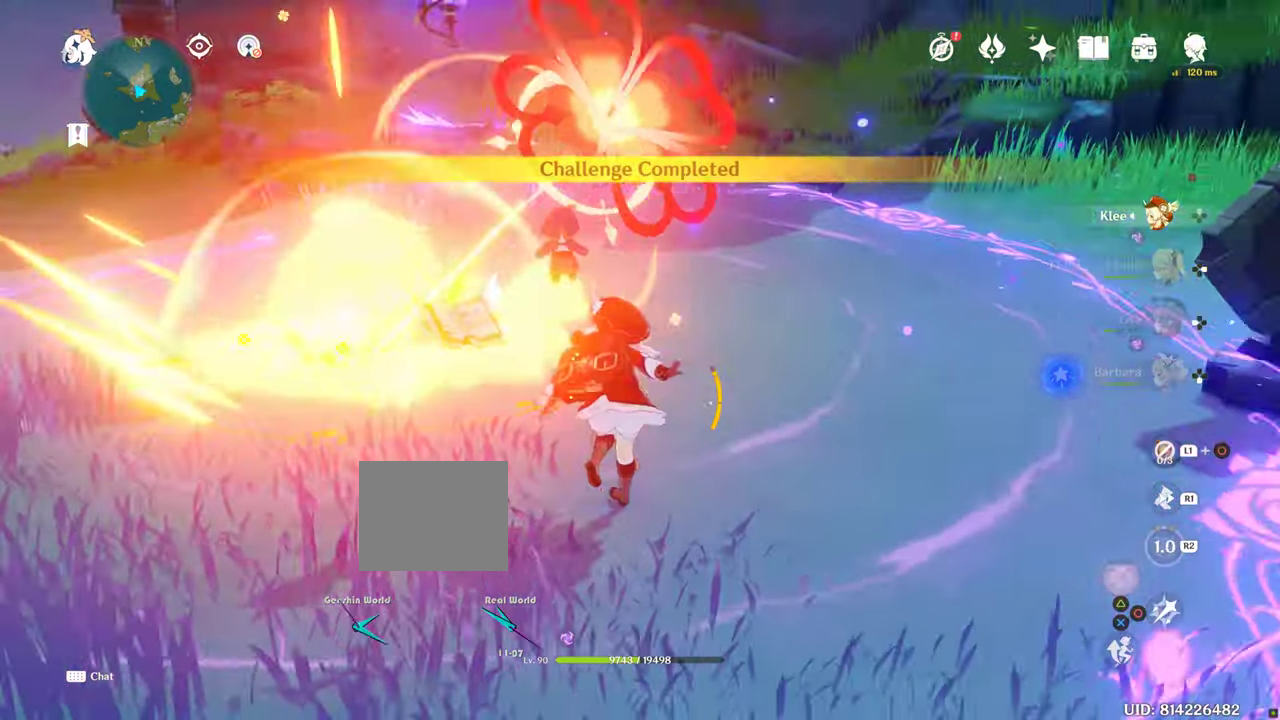
{"dt_ms": 500, "buttons": [], "left_stick": "up-right", "right_stick": "center", "events": [[183, "left_stick", "down"], [183, "right_stick", "right"], [250, "left_stick", "center"], [250, "right_stick", "center"], [400, "left_stick", "up-right"]]}
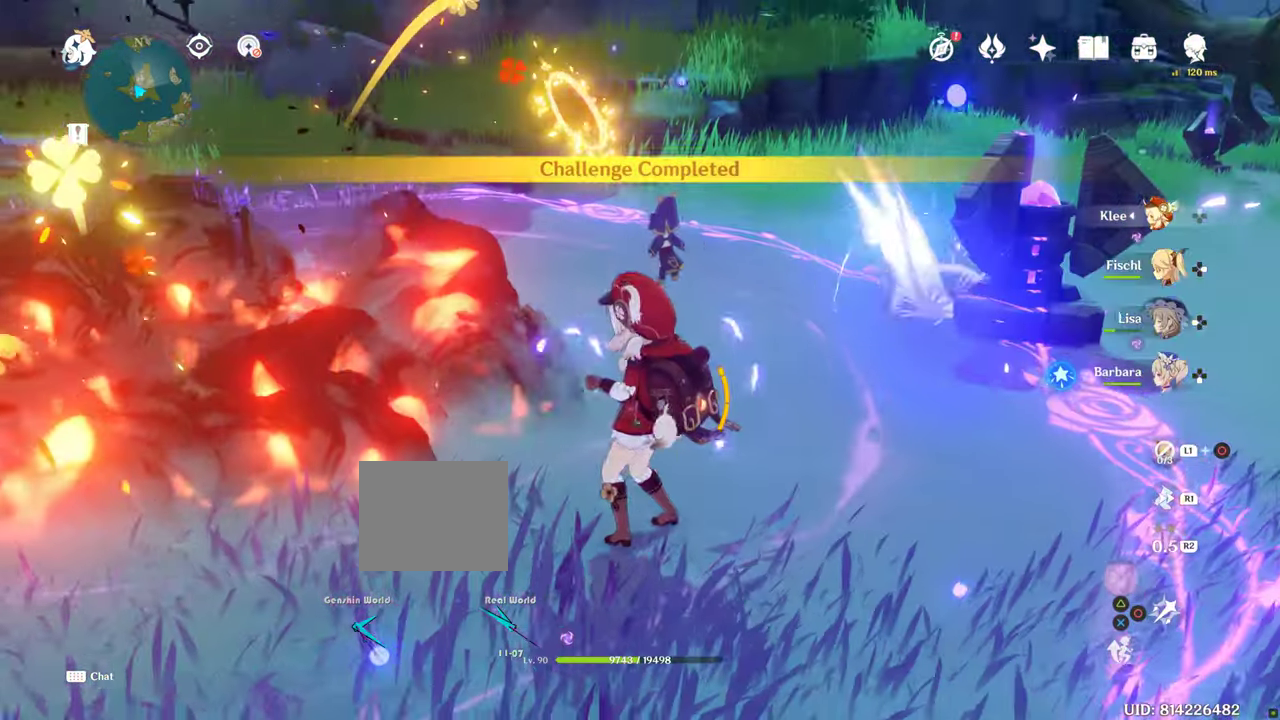
{"dt_ms": 500, "buttons": [], "left_stick": "center", "right_stick": "center", "events": [[16, "right_stick", "right"], [216, "right_stick", "center"], [316, "left_stick", "center"]]}
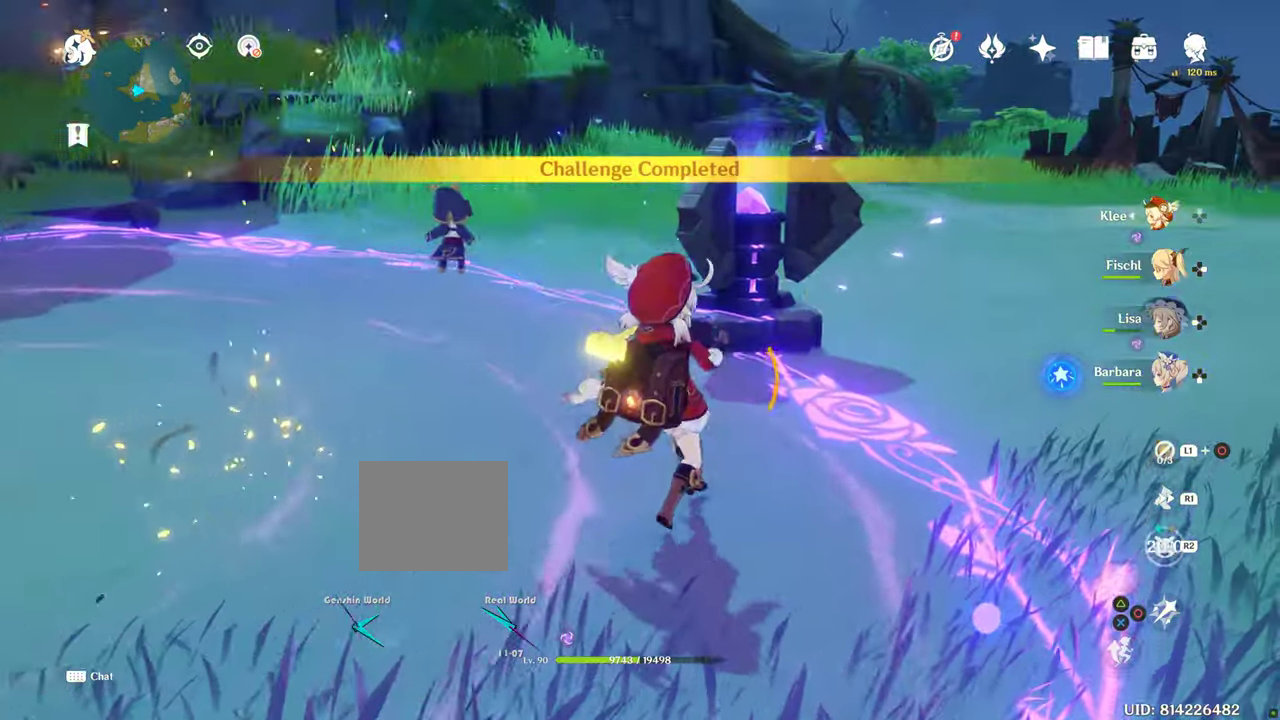
{"dt_ms": 500, "buttons": [], "left_stick": "center", "right_stick": "center", "events": [[116, "right_stick", "right"], [316, "right_stick", "center"]]}
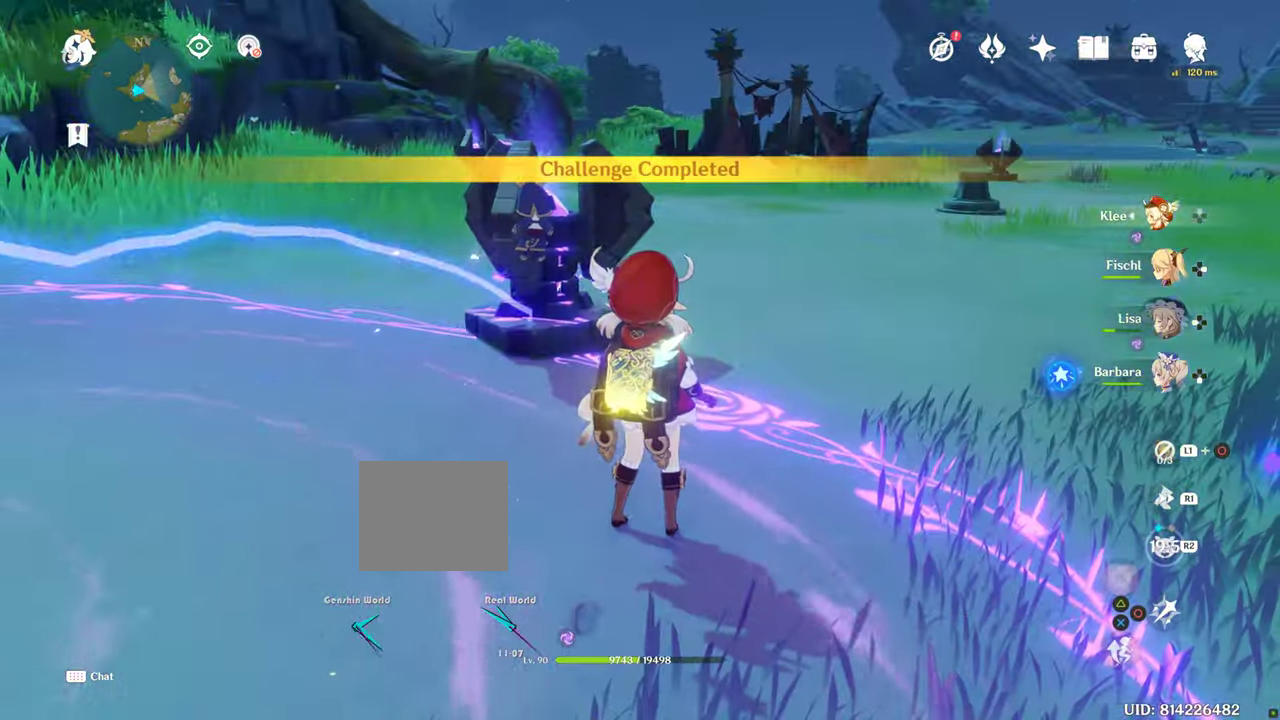
{"dt_ms": 500, "buttons": [], "left_stick": "center", "right_stick": "center", "events": []}
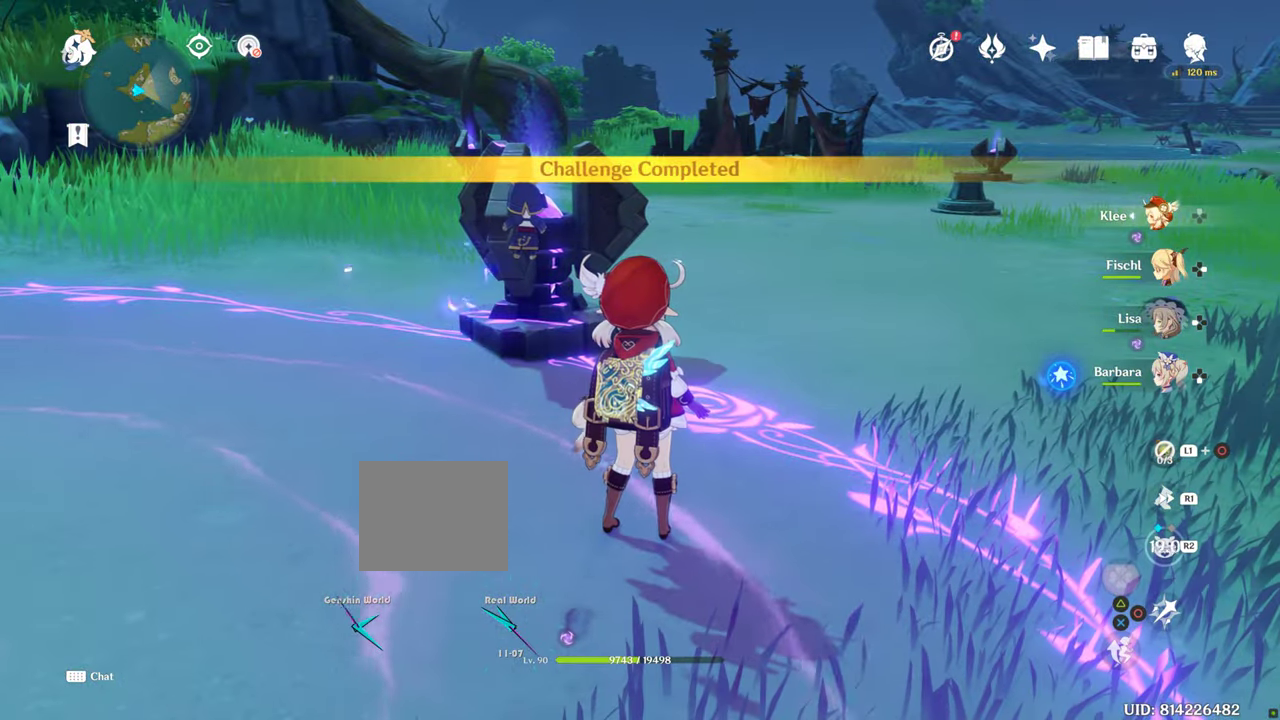
{"dt_ms": 500, "buttons": [], "left_stick": "up", "right_stick": "center"}
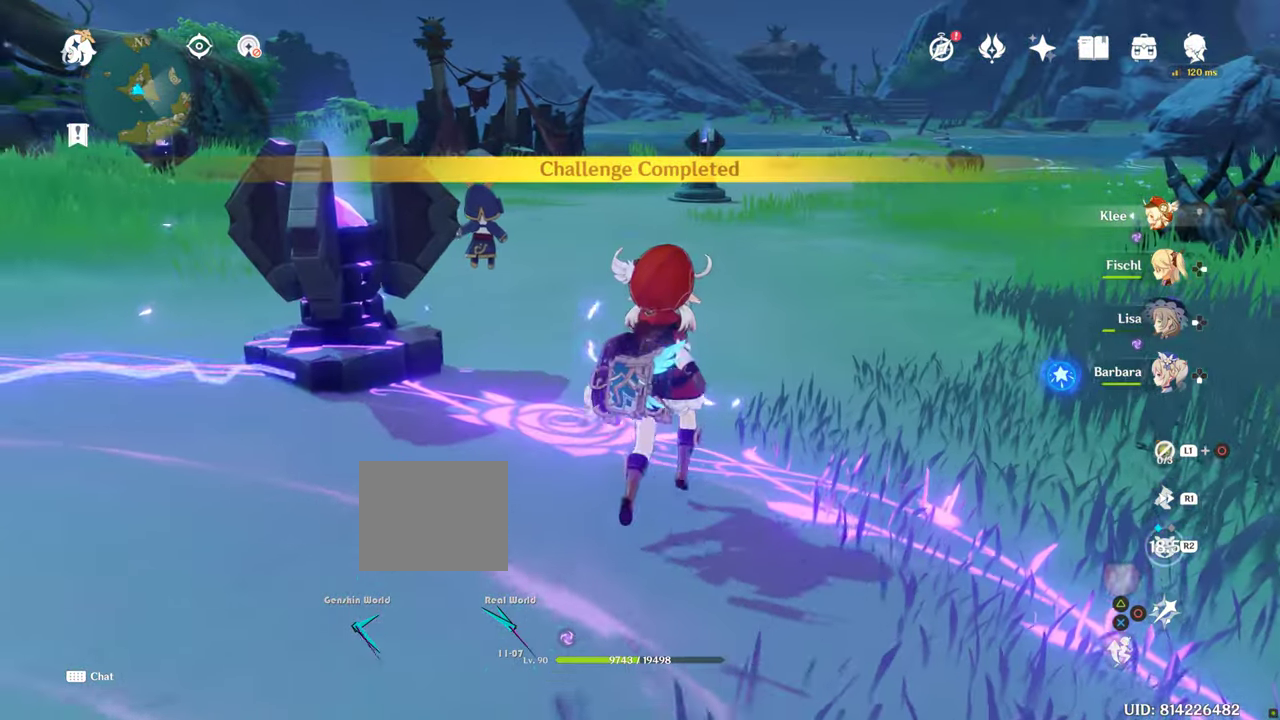
{"dt_ms": 500, "buttons": [], "left_stick": "center", "right_stick": "center", "events": [[300, "left_stick", "center"]]}
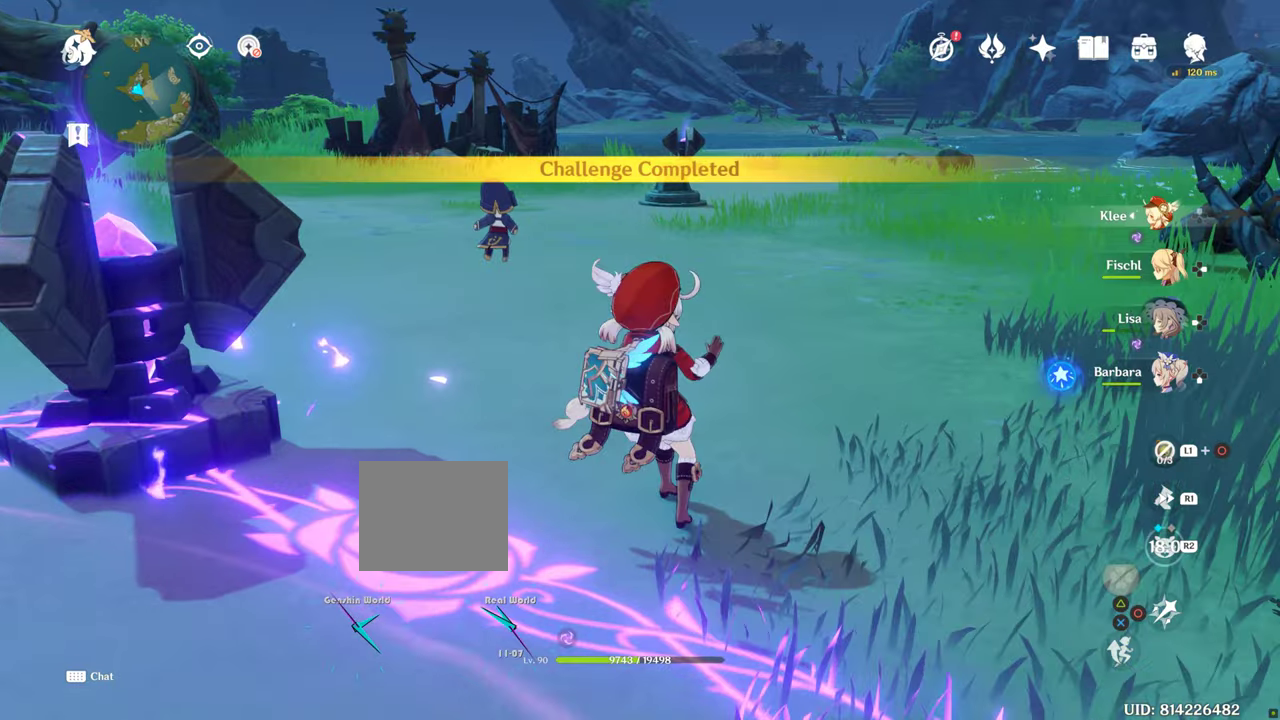
{"dt_ms": 500, "buttons": [], "left_stick": "center", "right_stick": "center", "events": []}
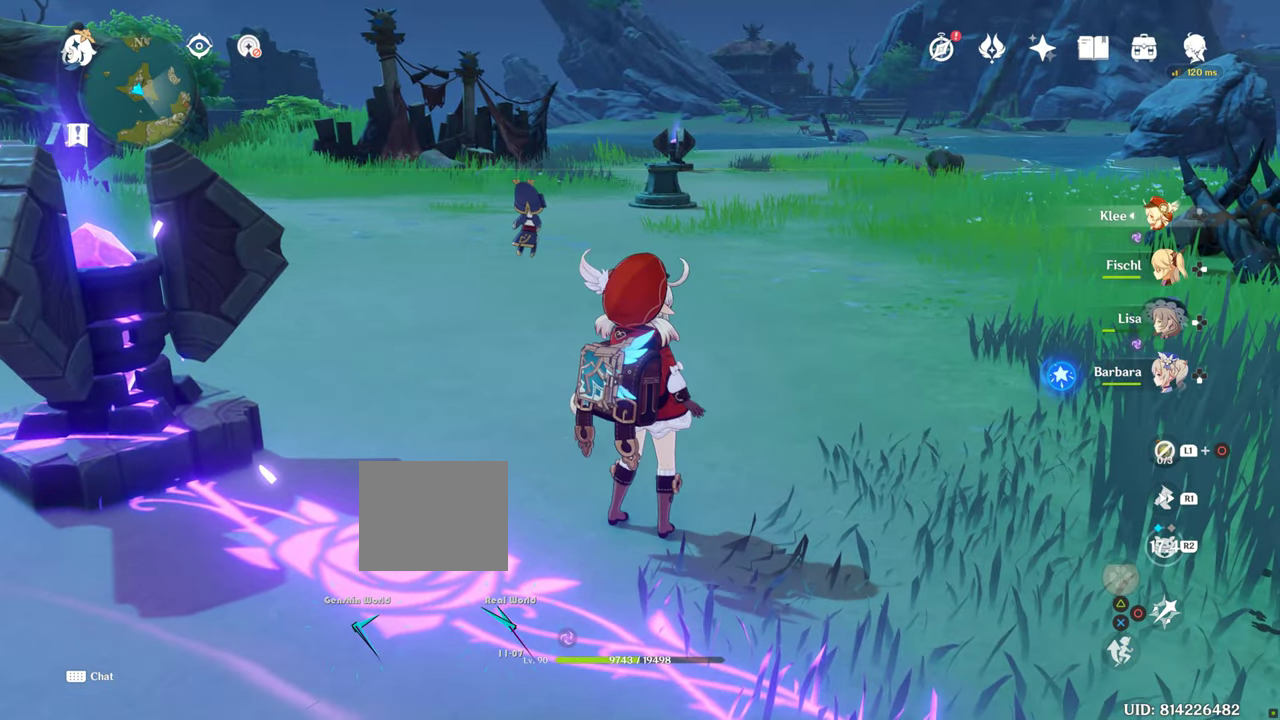
{"dt_ms": 1000, "buttons": [], "left_stick": "center", "right_stick": "center"}
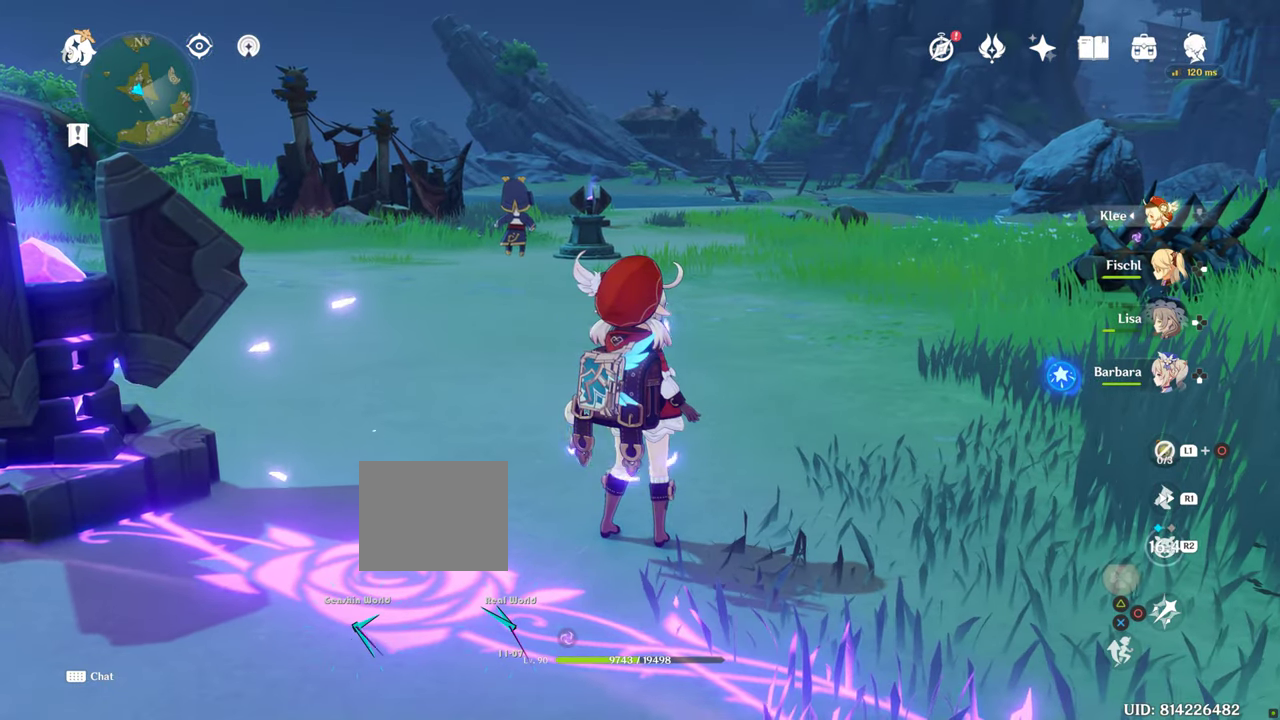
{"dt_ms": 1000, "buttons": [], "left_stick": "center", "right_stick": "center", "events": [[150, "left_stick", "down"], [250, "left_stick", "center"]]}
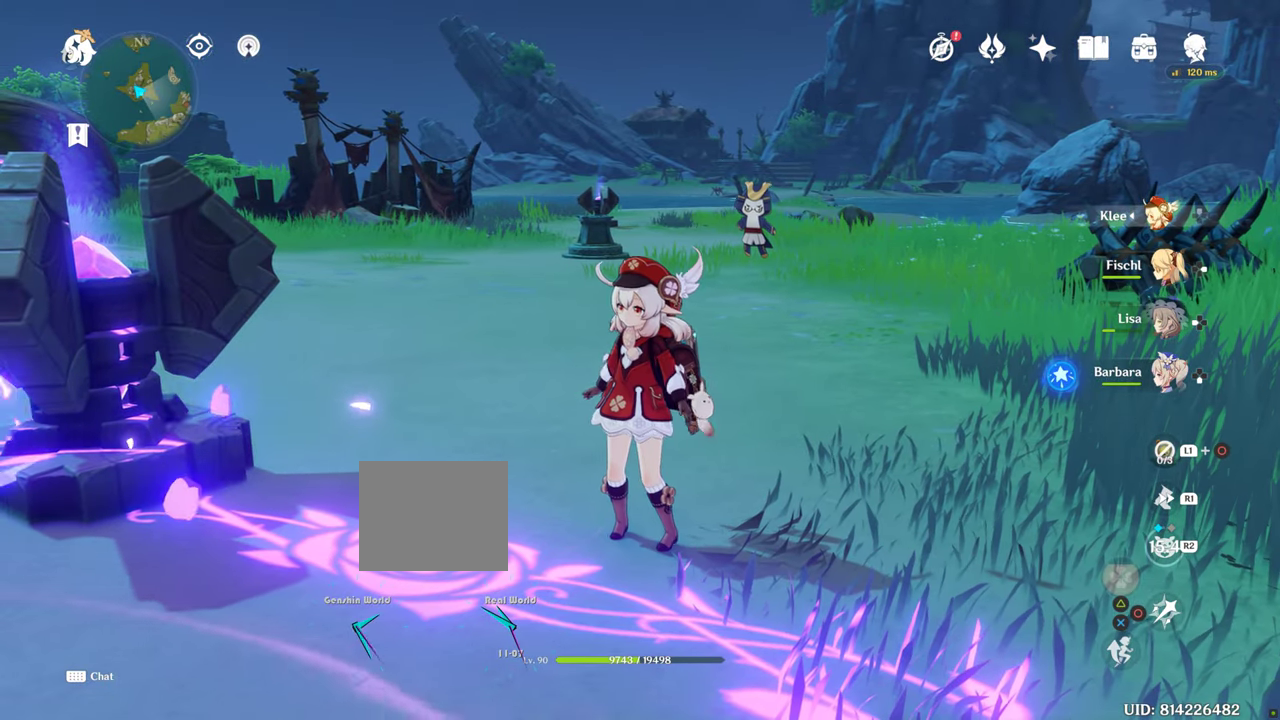
{"dt_ms": 500, "buttons": [], "left_stick": "center", "right_stick": "center"}
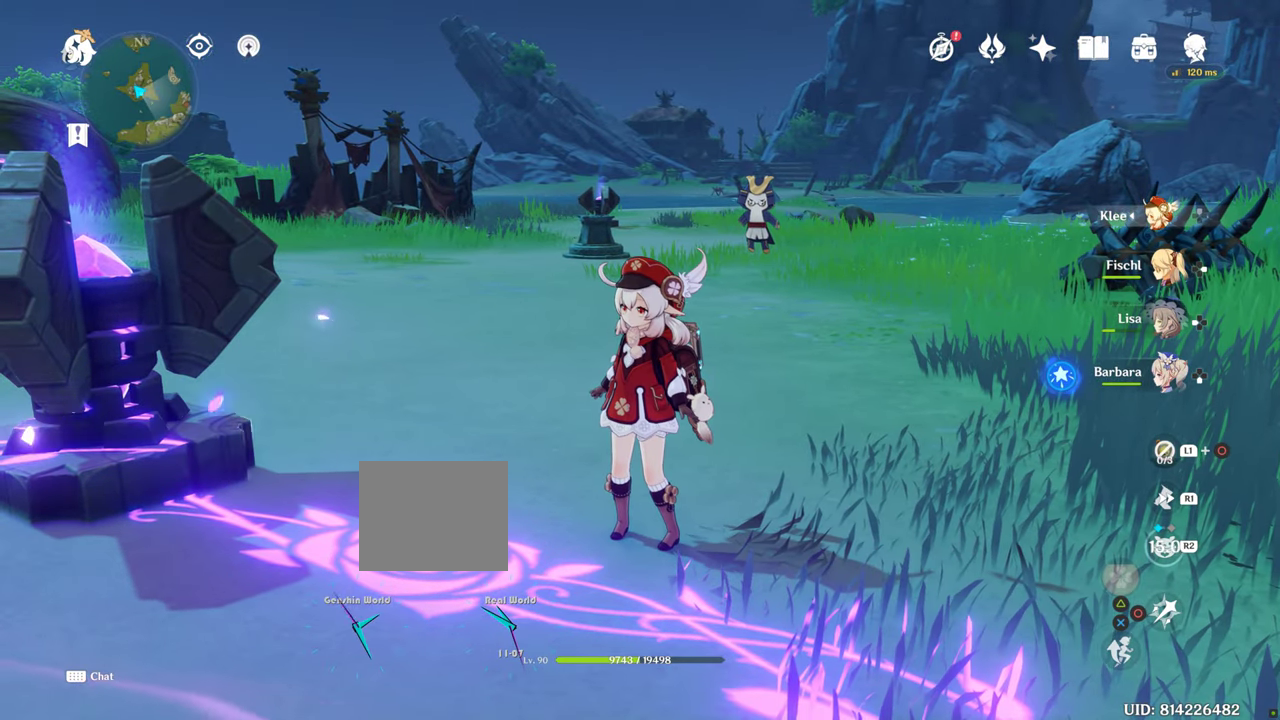
{"dt_ms": 1000, "buttons": [], "left_stick": "center", "right_stick": "left"}
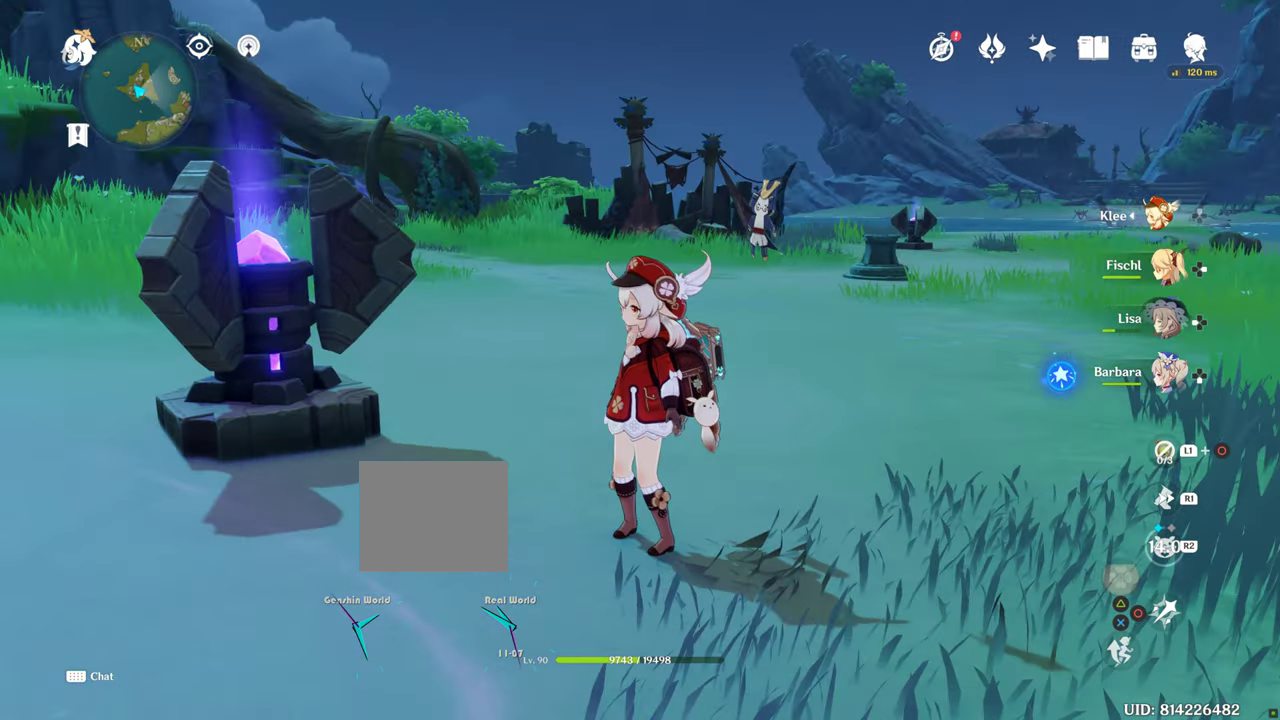
{"dt_ms": 500, "buttons": [], "left_stick": "center", "right_stick": "center", "events": [[17, "right_stick", "center"]]}
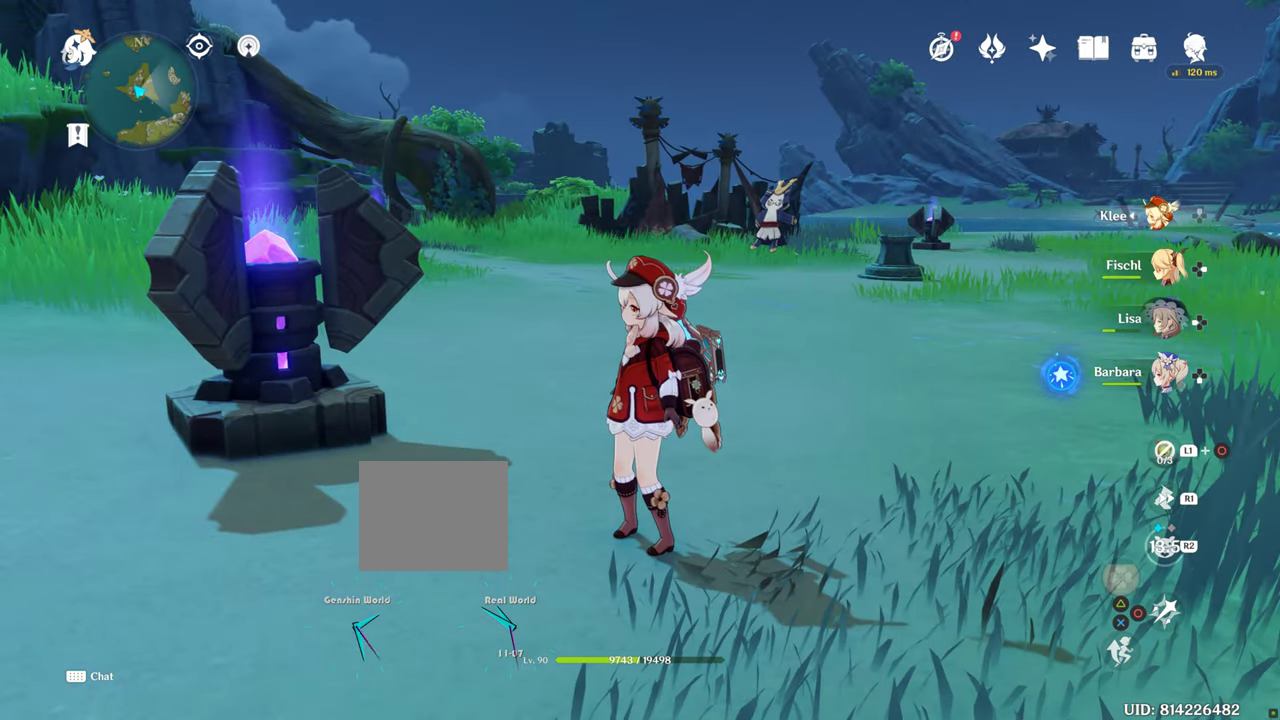
{"dt_ms": 500, "buttons": [], "left_stick": "center", "right_stick": "center", "events": []}
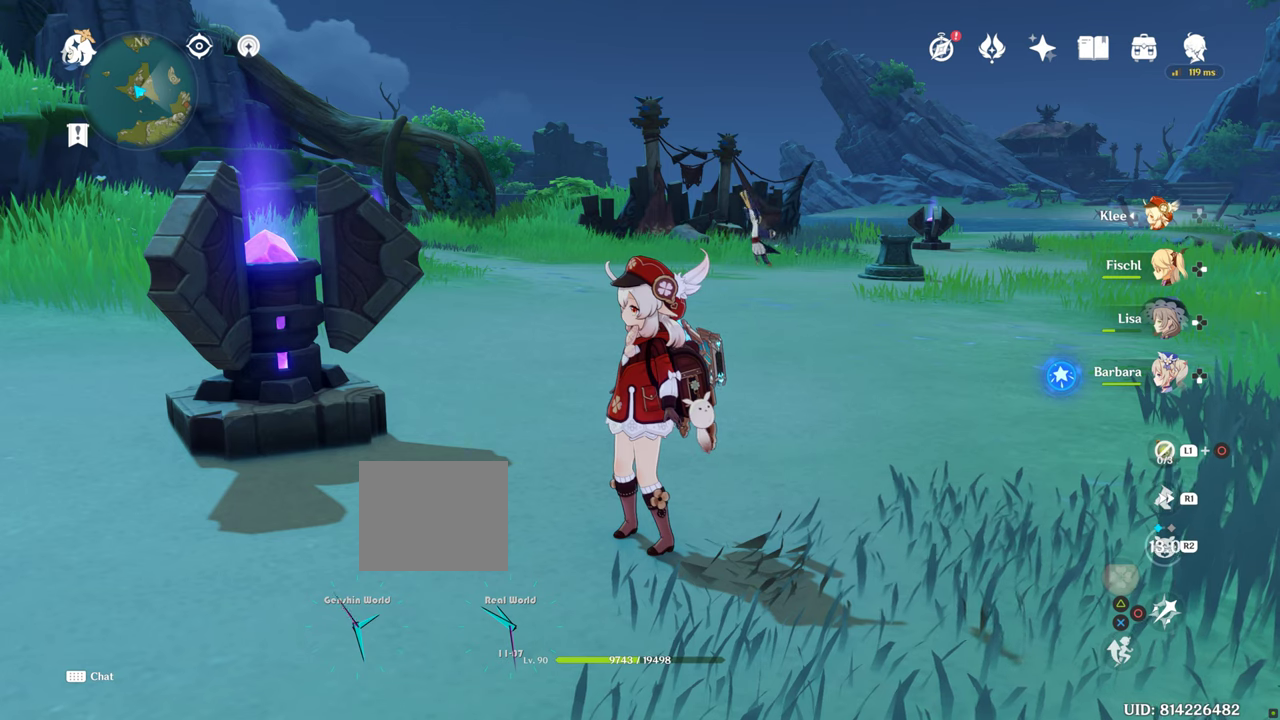
{"dt_ms": 500, "buttons": [], "left_stick": "center", "right_stick": "center", "events": []}
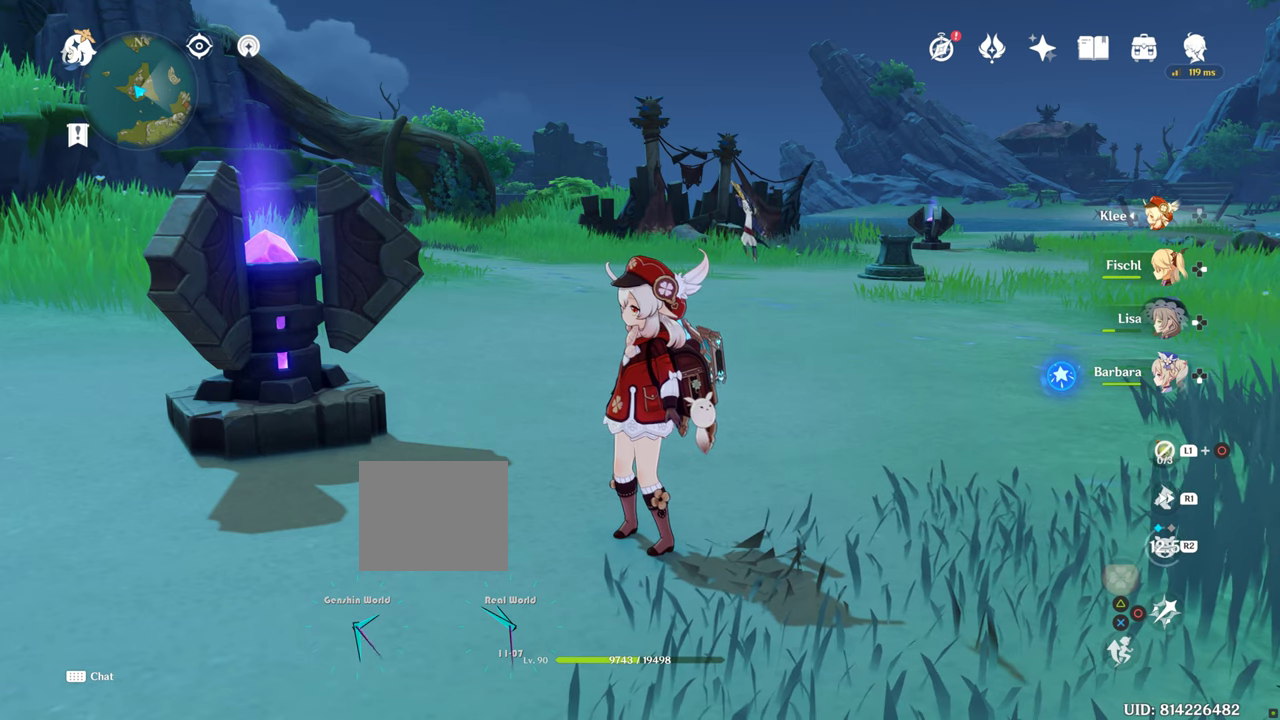
{"dt_ms": 500, "buttons": [], "left_stick": "center", "right_stick": "center", "events": []}
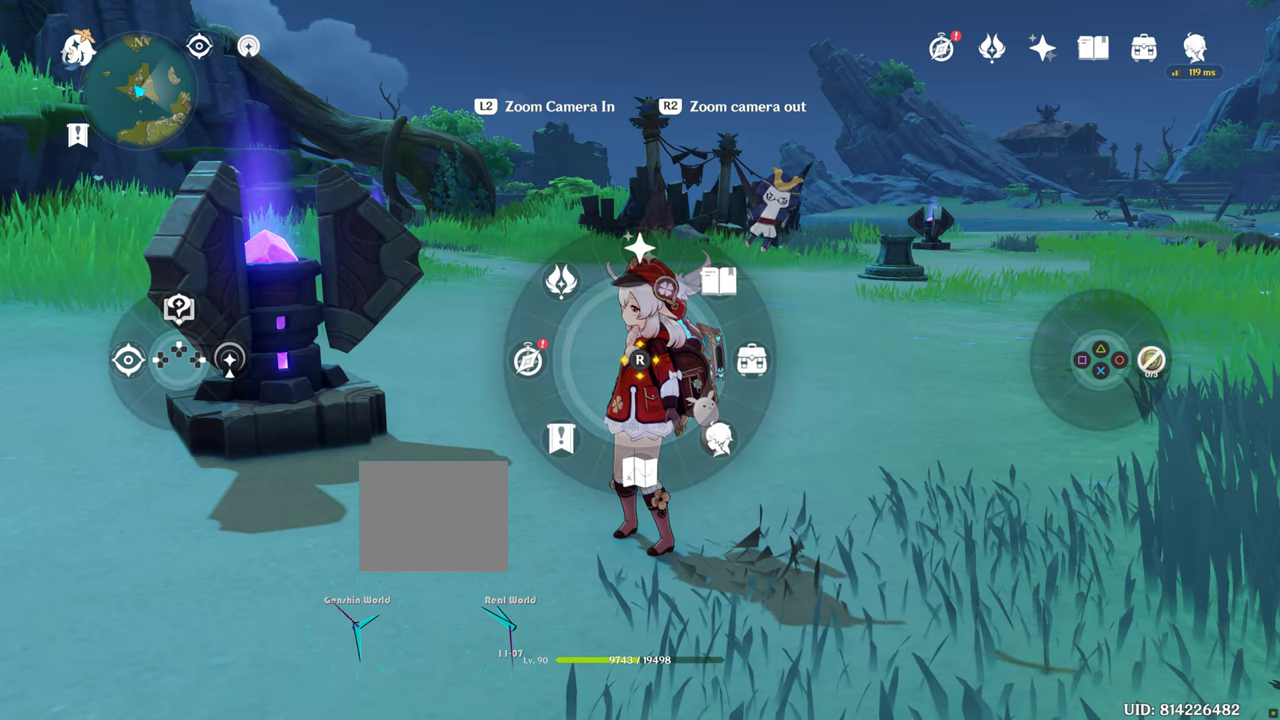
{"dt_ms": 500, "buttons": [], "left_stick": "center", "right_stick": "center", "events": [[117, "right_stick", "down"], [267, "right_stick", "center"]]}
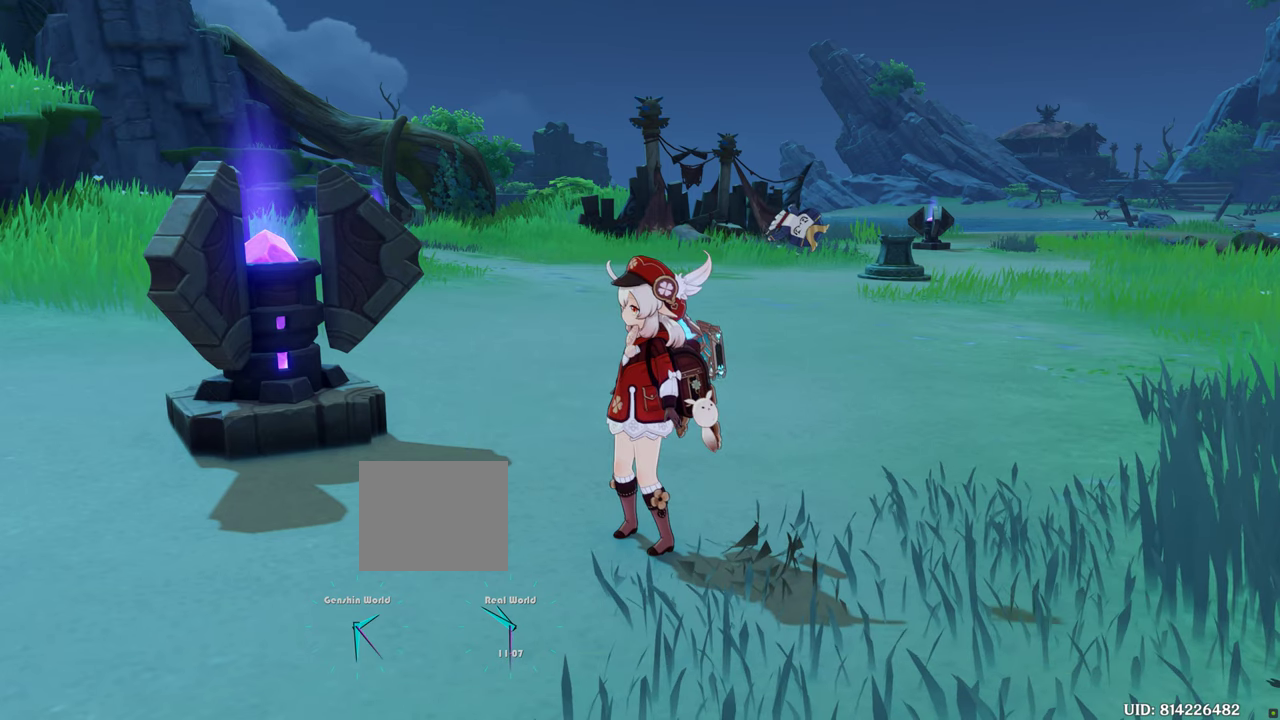
{"dt_ms": 500, "buttons": [], "left_stick": "center", "right_stick": "center", "events": []}
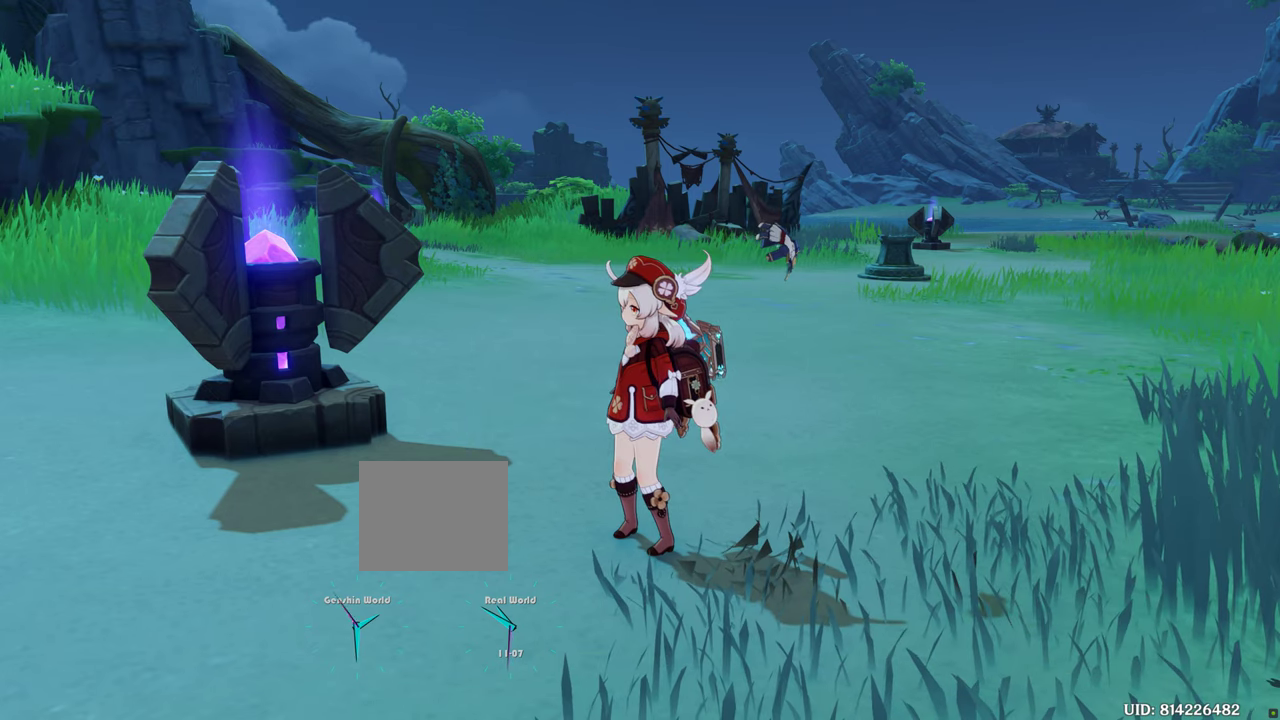
{"dt_ms": 500, "buttons": [], "left_stick": "center", "right_stick": "center", "events": []}
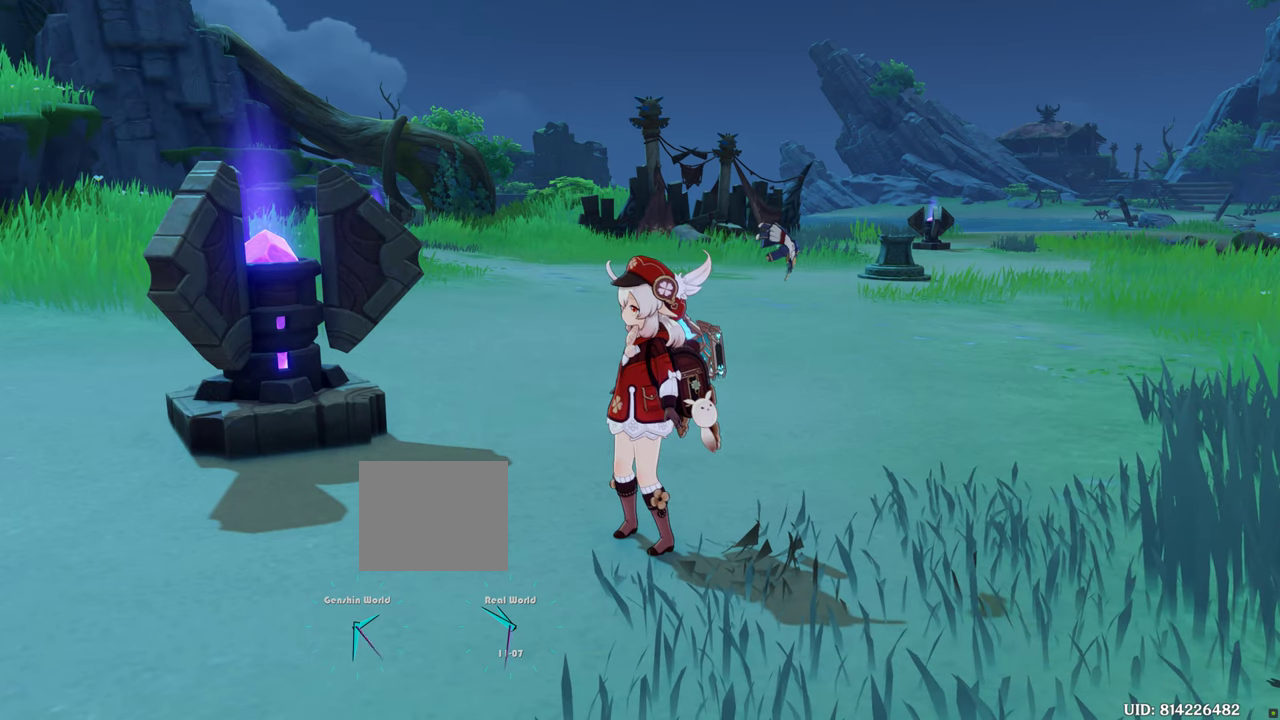
{"dt_ms": 500, "buttons": [], "left_stick": "center", "right_stick": "center", "events": []}
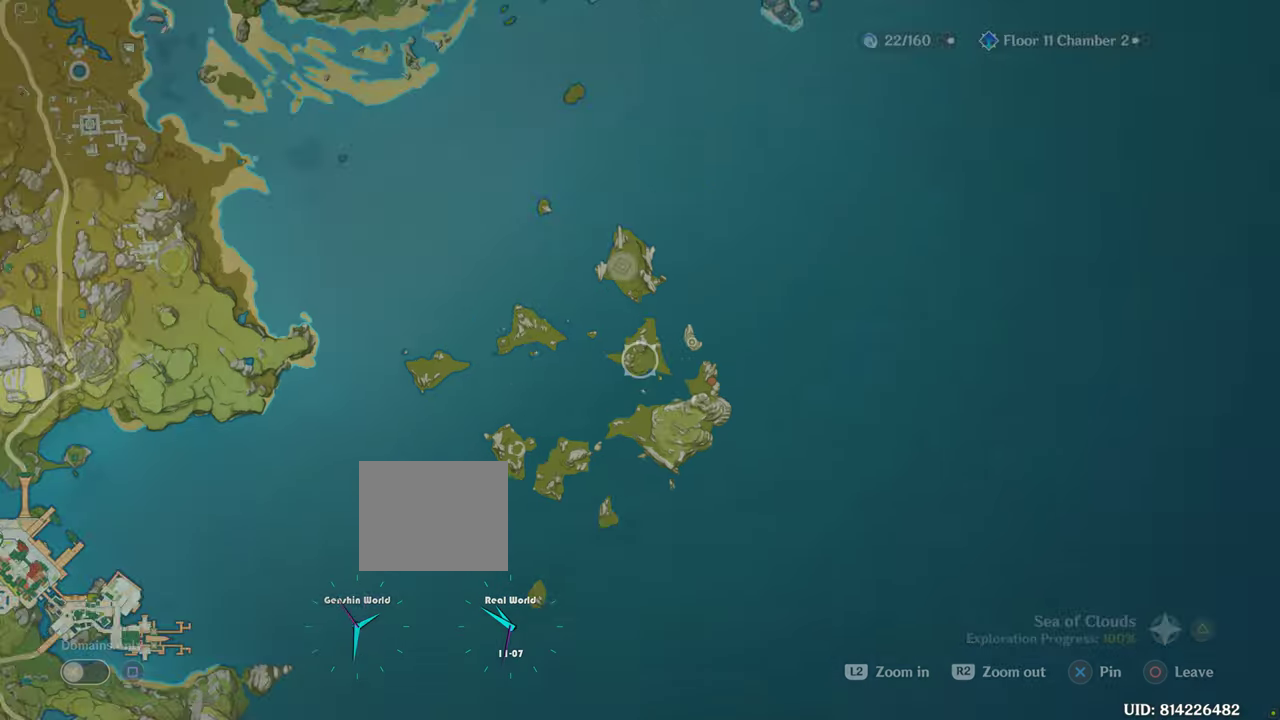
{"dt_ms": 500, "buttons": [], "left_stick": "center", "right_stick": "center", "events": []}
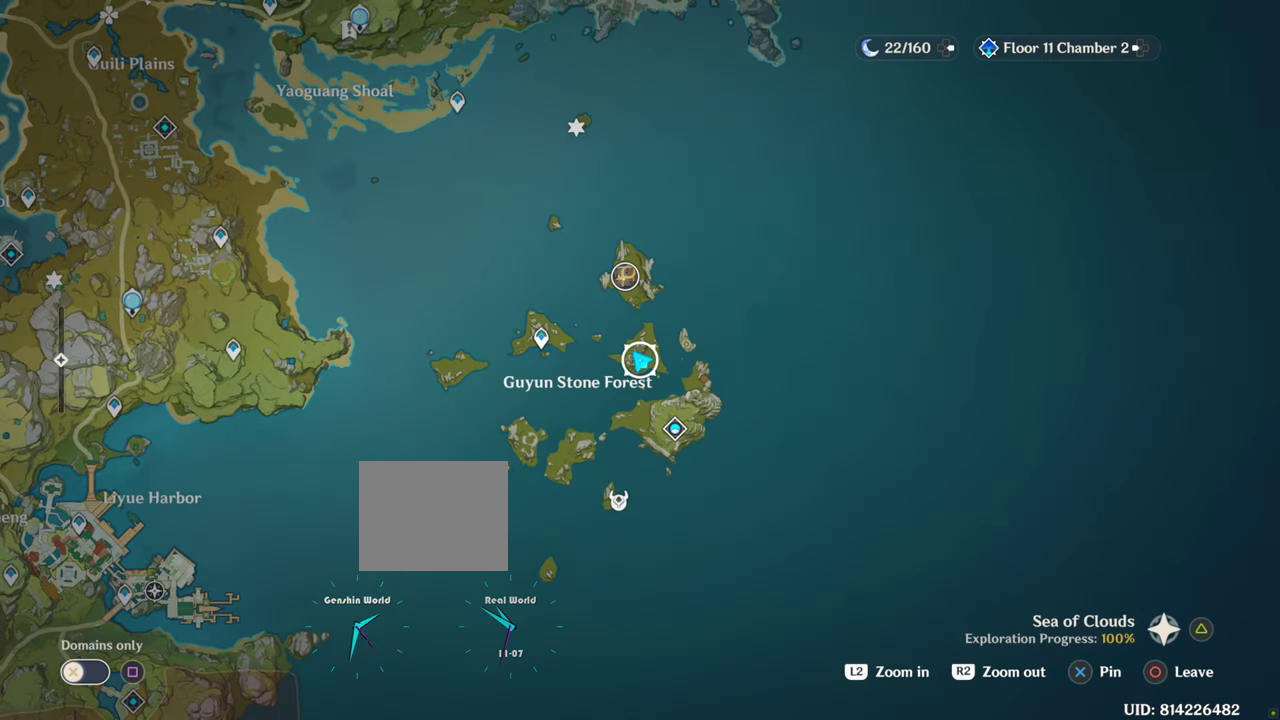
{"dt_ms": 500, "buttons": [], "left_stick": "center", "right_stick": "center", "events": []}